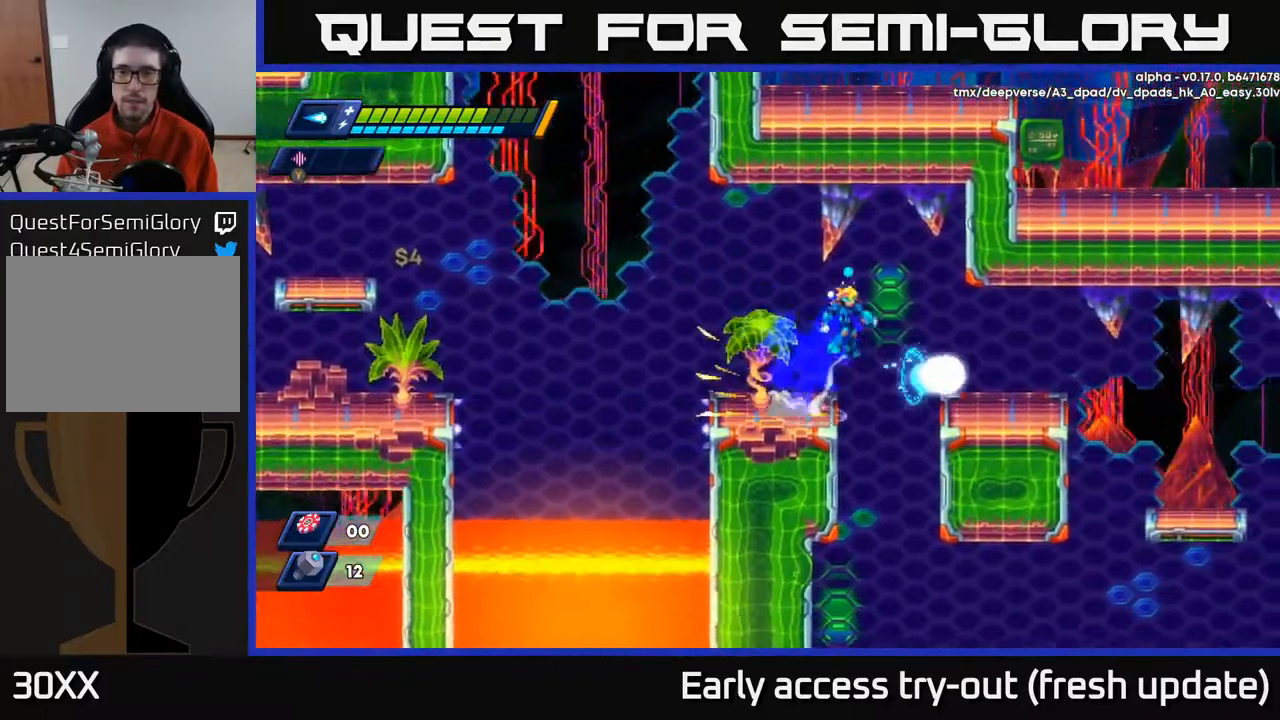
Gameplay with a controller (Xbox layout); each line is a JSON object with the inputs held at the frame after it. "events" lists button and stick changes between this image and that frame as [ms after this image, input, new state], when the widget could be followed in between.
{"buttons": ["DPAD_RIGHT"], "left_stick": "center", "right_stick": "center", "events": [[33, "A", "up"], [50, "R2", "up"], [217, "right_stick", "down"], [500, "right_stick", "center"]]}
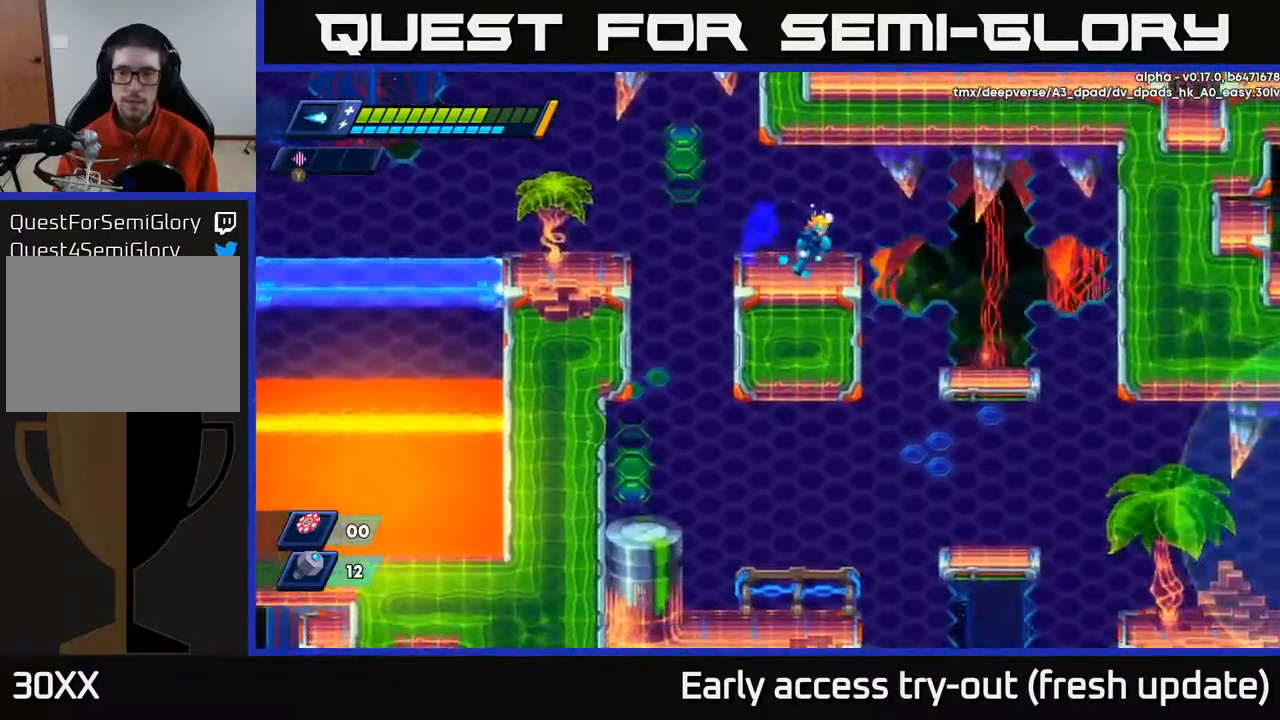
{"buttons": ["DPAD_DOWN", "DPAD_RIGHT"], "left_stick": "center", "right_stick": "center", "events": [[50, "R2", "down"], [133, "A", "down"], [183, "A", "up"], [183, "R2", "up"], [500, "DPAD_DOWN", "down"]]}
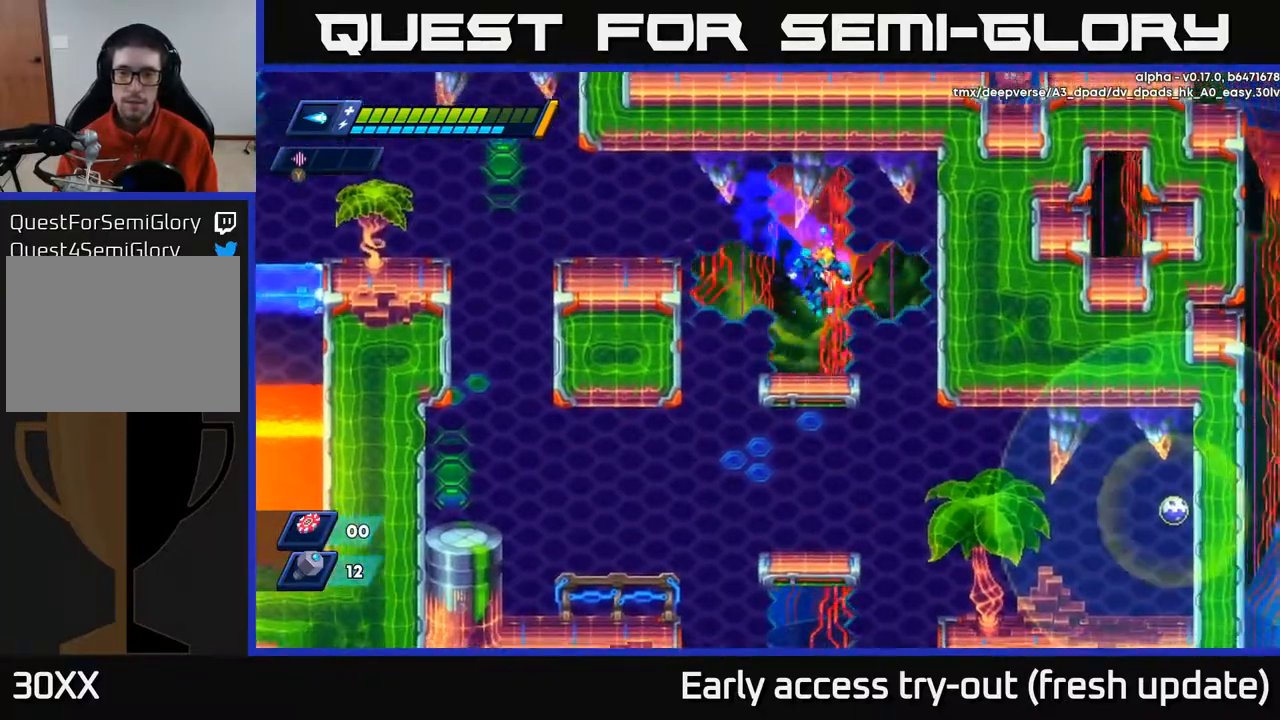
{"buttons": [], "left_stick": "center", "right_stick": "center", "events": [[33, "DPAD_RIGHT", "up"], [267, "A", "down"], [350, "A", "up"], [500, "DPAD_DOWN", "up"]]}
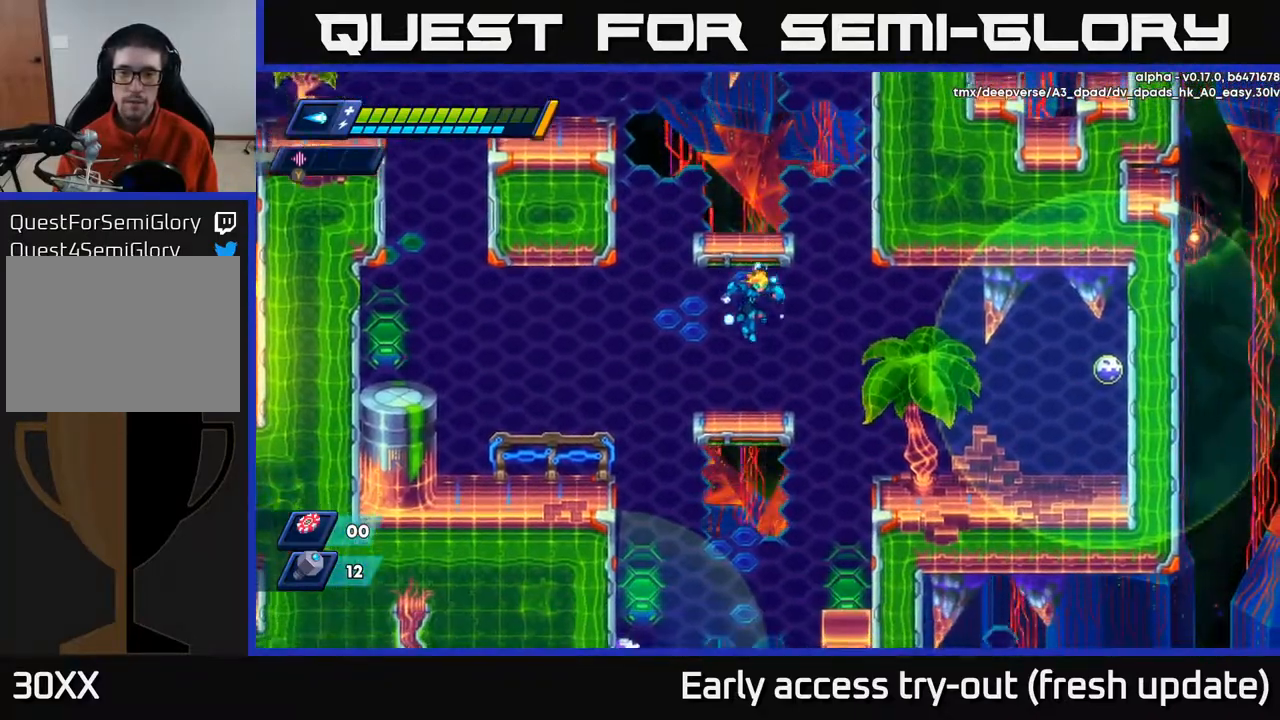
{"buttons": ["DPAD_RIGHT"], "left_stick": "center", "right_stick": "center", "events": [[117, "DPAD_RIGHT", "down"], [167, "X", "down"], [183, "DPAD_RIGHT", "up"], [217, "X", "up"], [283, "X", "down"], [350, "X", "up"], [383, "DPAD_RIGHT", "down"], [400, "X", "down"], [500, "X", "up"]]}
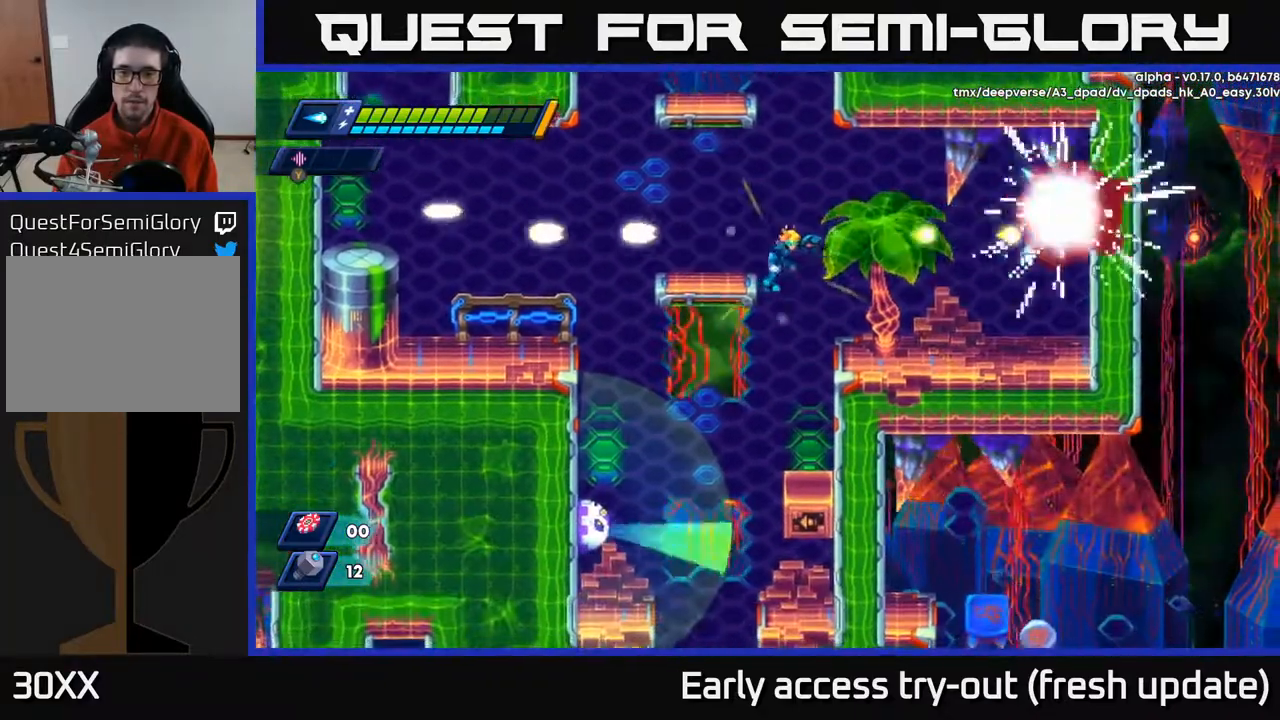
{"buttons": ["DPAD_LEFT"], "left_stick": "center", "right_stick": "center", "events": [[400, "DPAD_RIGHT", "up"], [450, "DPAD_LEFT", "down"]]}
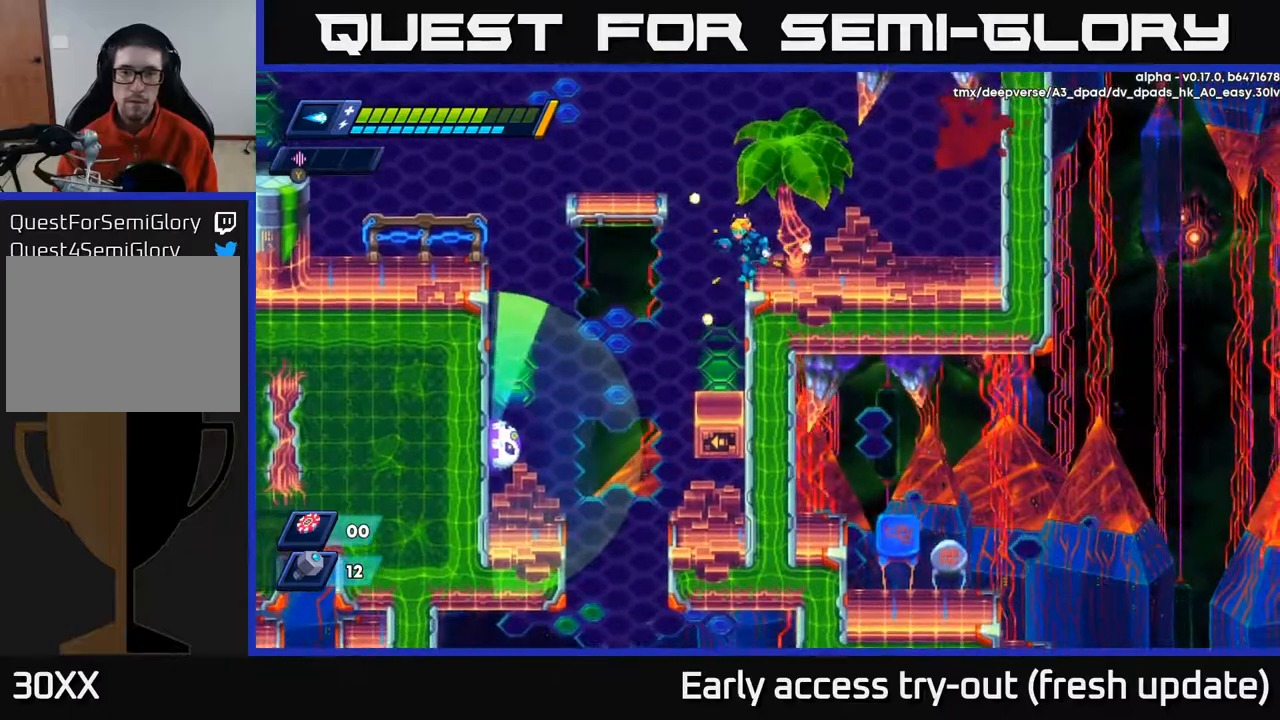
{"buttons": ["DPAD_DOWN"], "left_stick": "center", "right_stick": "center", "events": [[183, "DPAD_LEFT", "up"], [250, "DPAD_DOWN", "down"]]}
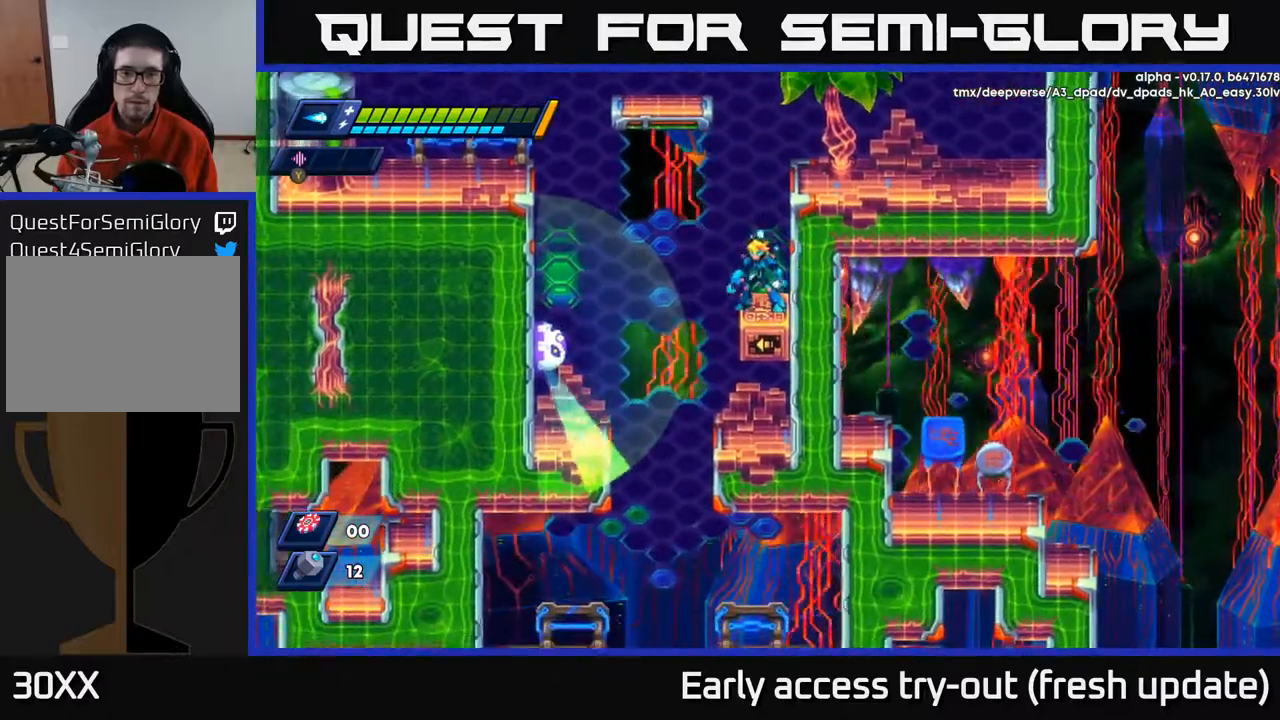
{"buttons": ["DPAD_RIGHT"], "left_stick": "center", "right_stick": "center", "events": [[200, "DPAD_DOWN", "up"], [350, "A", "down"], [400, "DPAD_RIGHT", "down"], [417, "A", "up"]]}
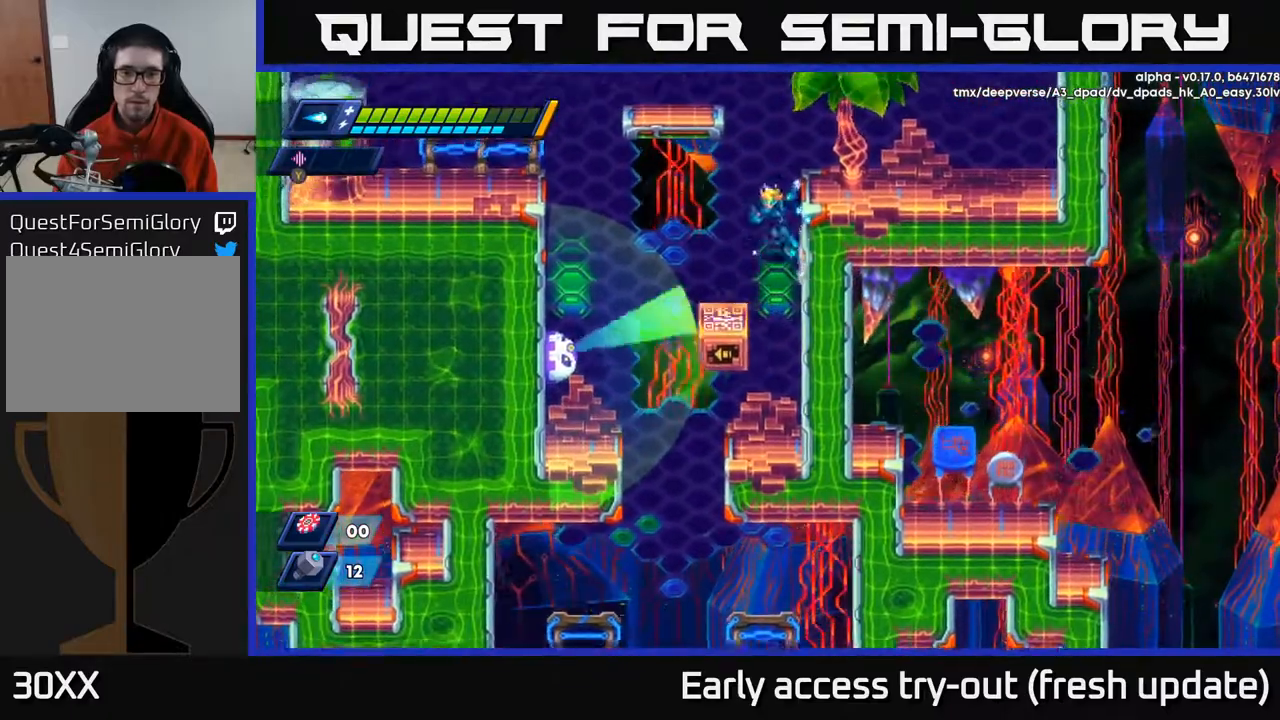
{"buttons": [], "left_stick": "center", "right_stick": "center", "events": [[50, "DPAD_RIGHT", "up"]]}
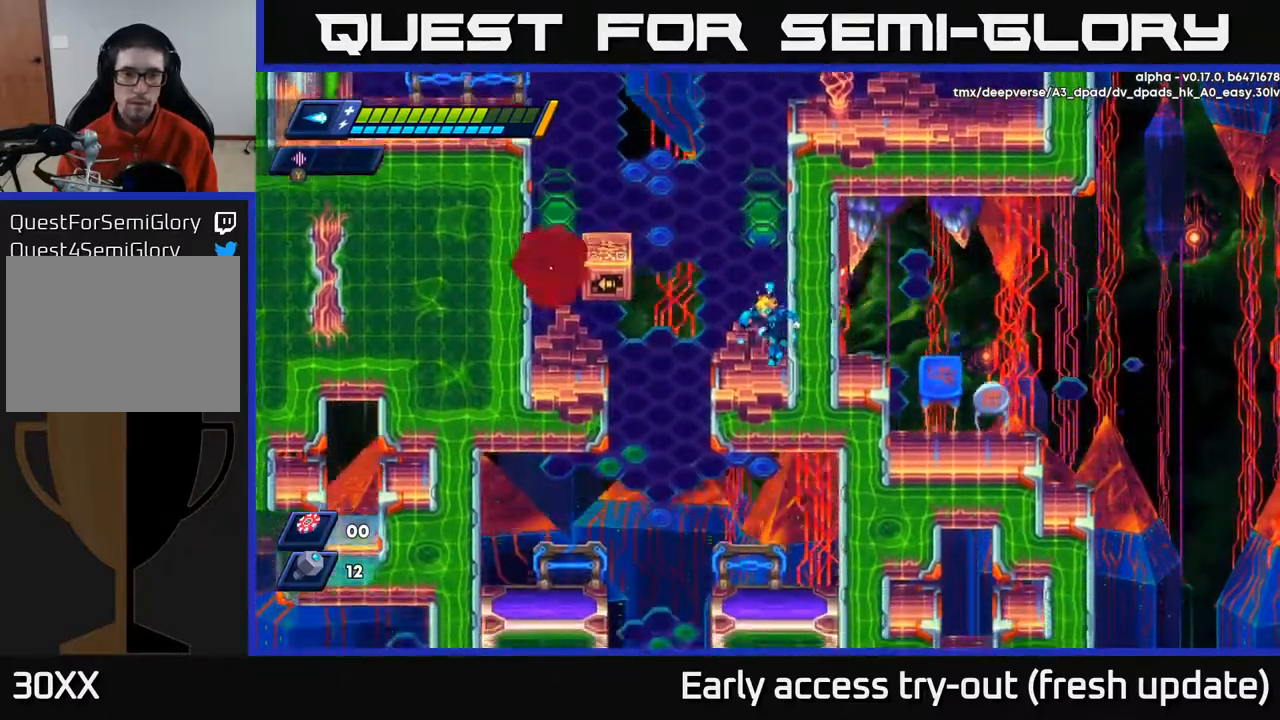
{"buttons": ["DPAD_LEFT"], "left_stick": "center", "right_stick": "center", "events": [[217, "DPAD_LEFT", "down"]]}
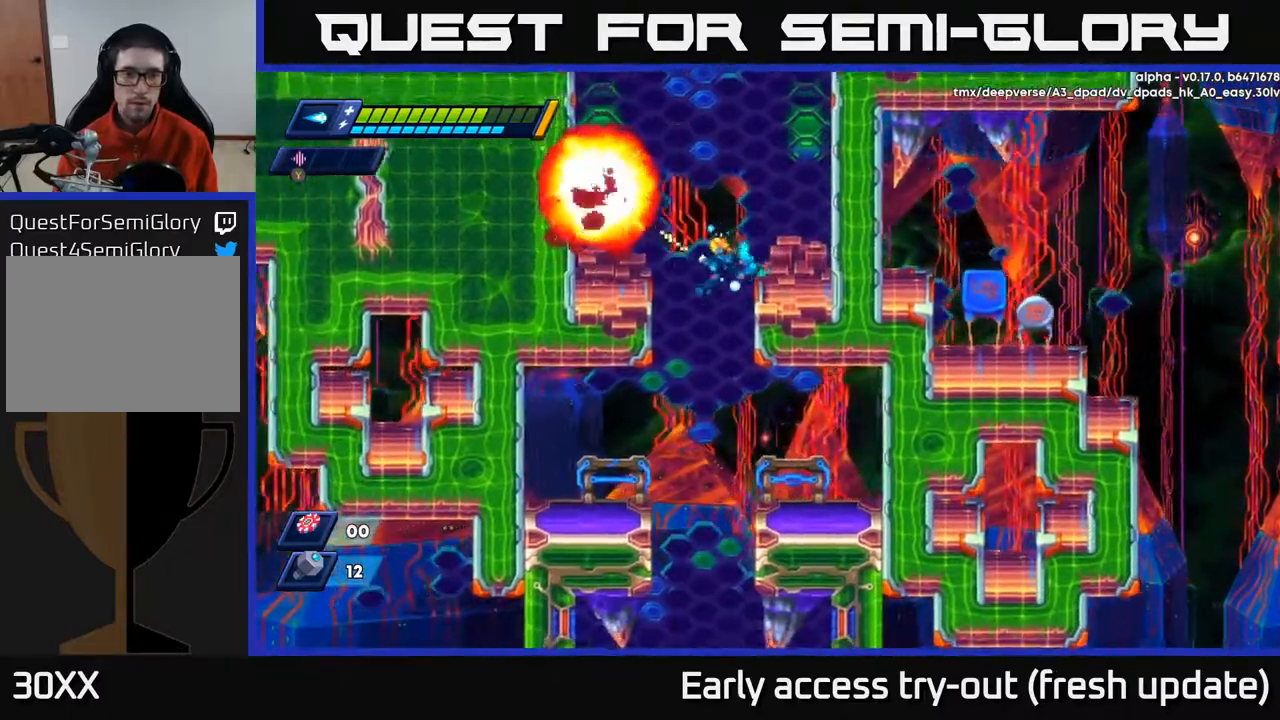
{"buttons": [], "left_stick": "center", "right_stick": "center", "events": [[117, "DPAD_LEFT", "up"]]}
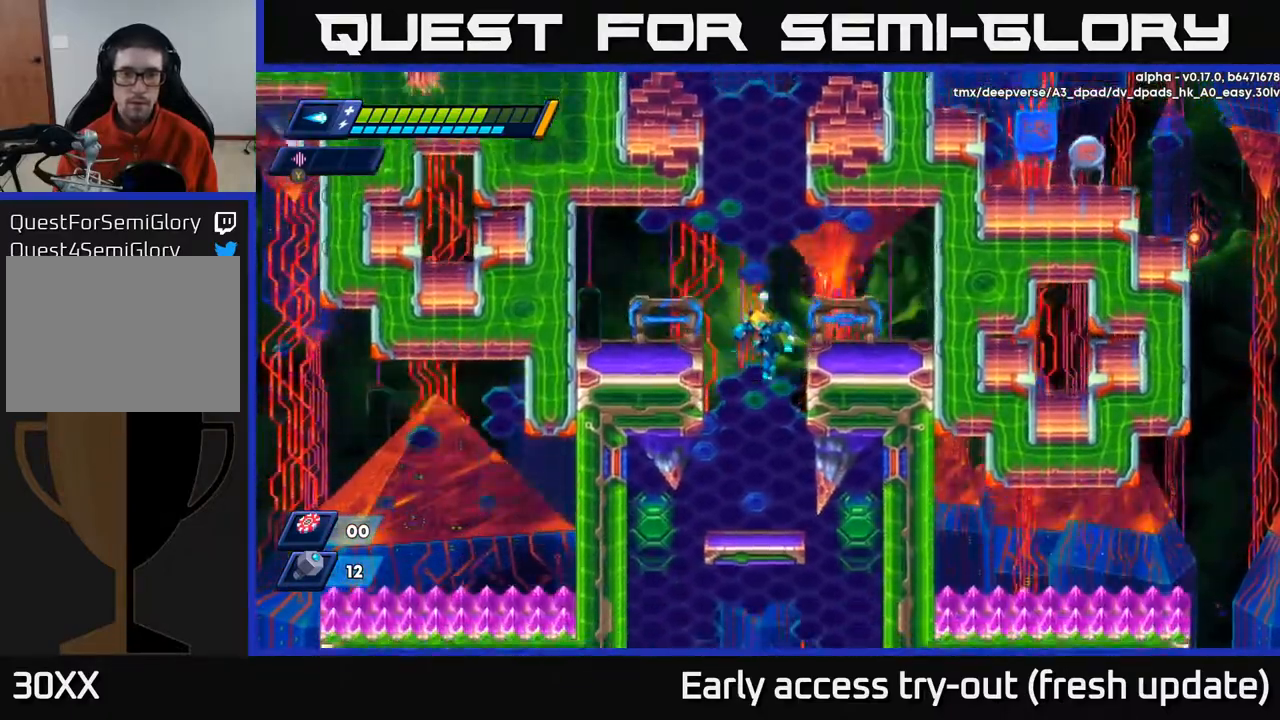
{"buttons": [], "left_stick": "center", "right_stick": "center", "events": [[350, "DPAD_DOWN", "down"], [400, "A", "down"], [433, "A", "up"], [500, "DPAD_DOWN", "up"]]}
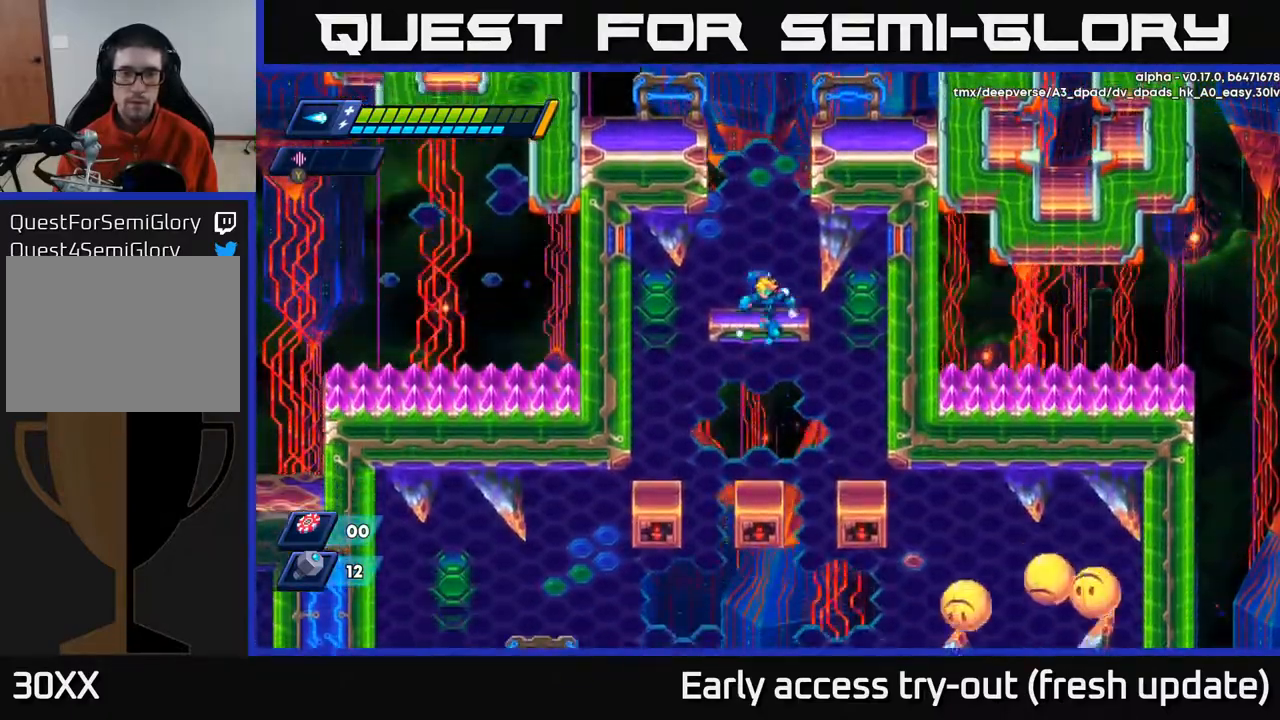
{"buttons": [], "left_stick": "center", "right_stick": "center", "events": []}
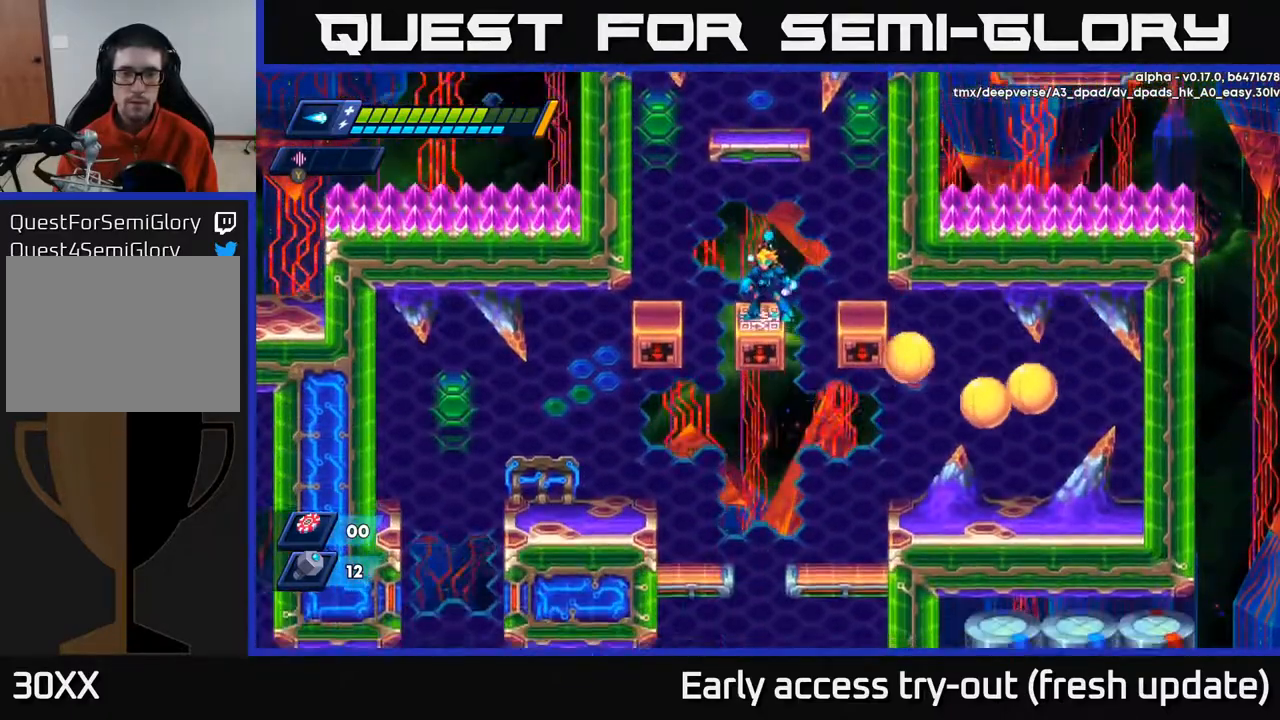
{"buttons": [], "left_stick": "center", "right_stick": "center", "events": [[367, "DPAD_LEFT", "down"], [467, "DPAD_LEFT", "up"]]}
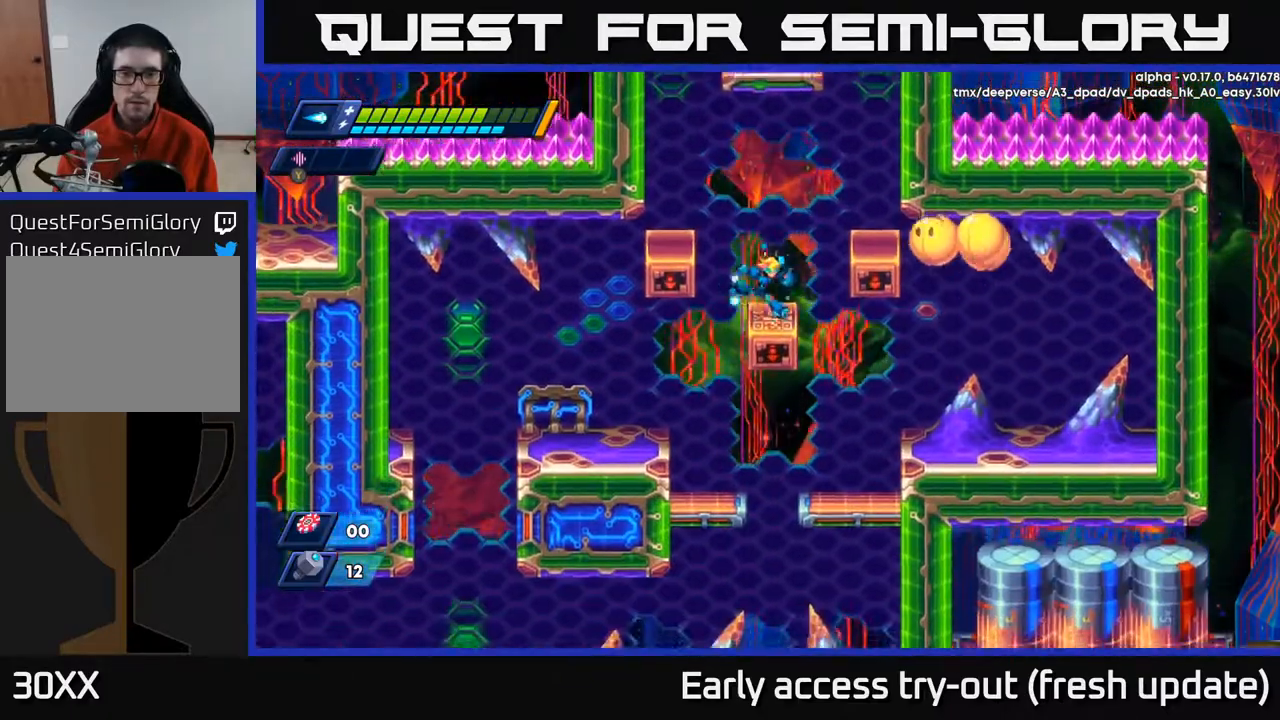
{"buttons": [], "left_stick": "center", "right_stick": "center", "events": [[17, "DPAD_RIGHT", "down"], [117, "DPAD_RIGHT", "up"], [417, "X", "down"], [483, "X", "up"]]}
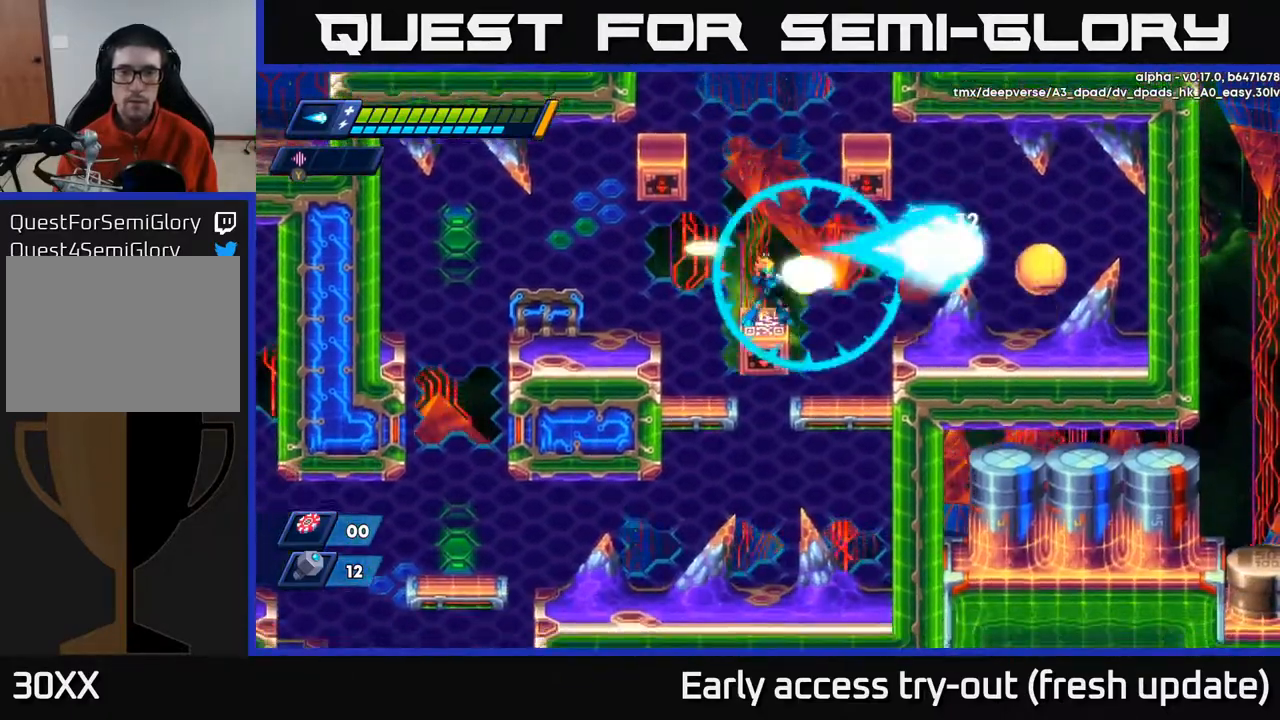
{"buttons": ["DPAD_RIGHT"], "left_stick": "center", "right_stick": "center", "events": [[33, "X", "down"], [83, "X", "up"], [150, "X", "down"], [200, "DPAD_RIGHT", "down"], [233, "X", "up"], [250, "A", "down"], [250, "X", "down"], [317, "X", "up"], [383, "A", "up"]]}
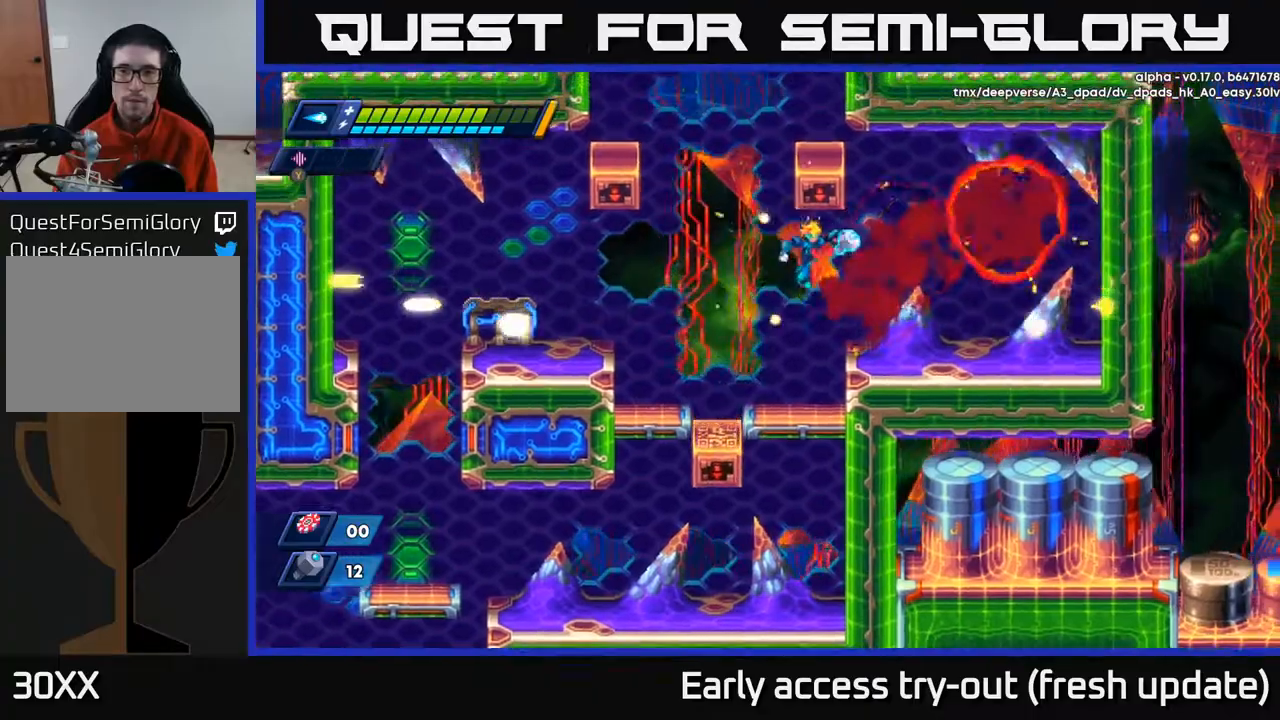
{"buttons": ["DPAD_LEFT"], "left_stick": "center", "right_stick": "center", "events": [[117, "DPAD_RIGHT", "up"], [183, "DPAD_LEFT", "down"]]}
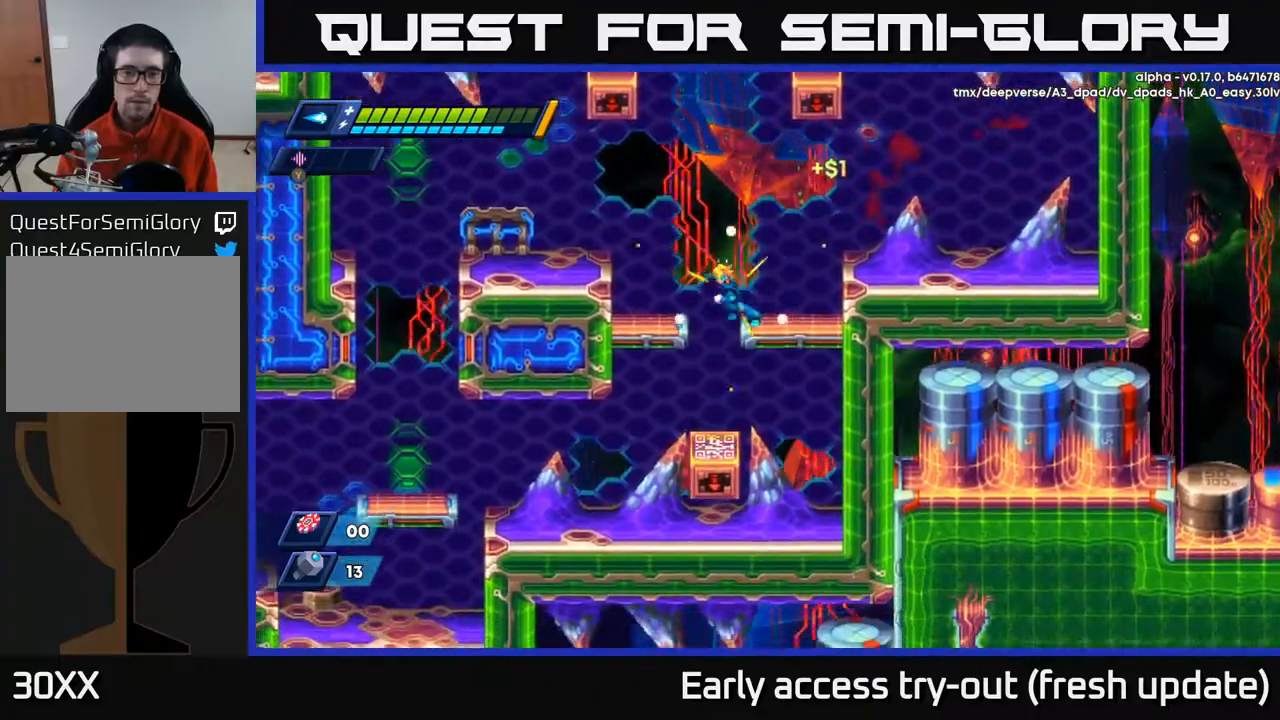
{"buttons": ["DPAD_LEFT"], "left_stick": "center", "right_stick": "center", "events": [[133, "DPAD_LEFT", "up"], [350, "DPAD_LEFT", "down"]]}
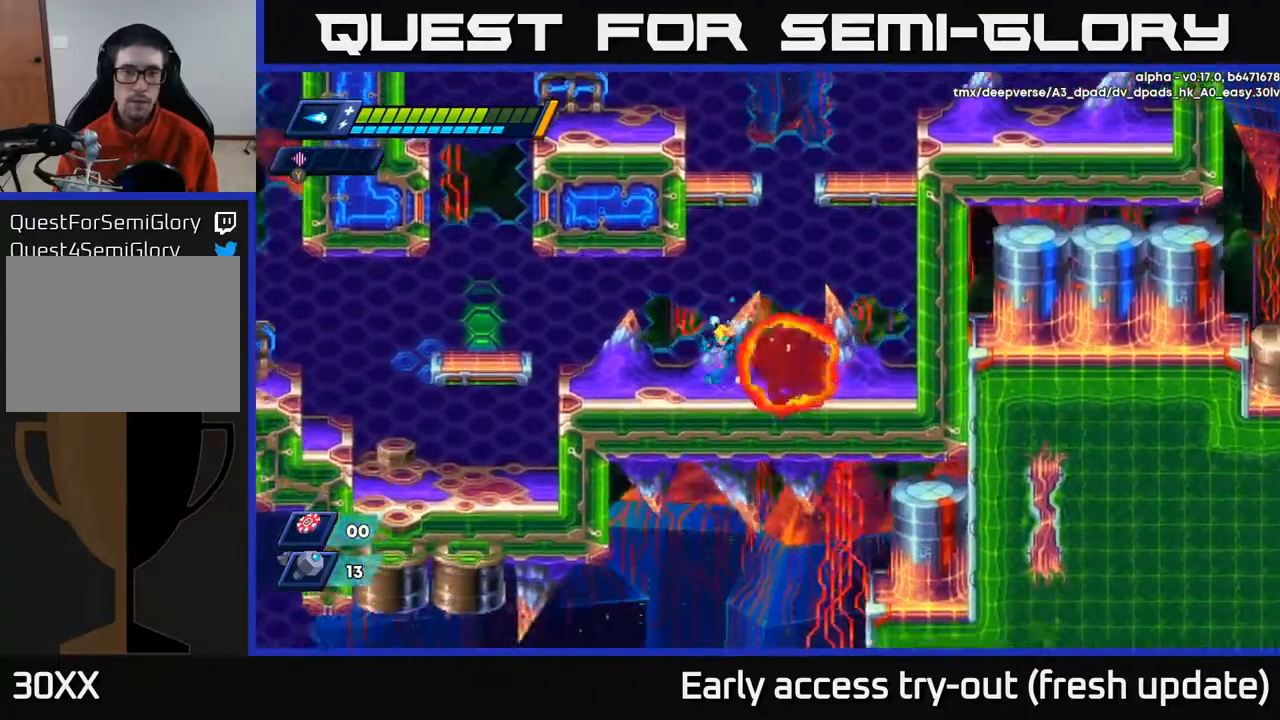
{"buttons": ["DPAD_LEFT"], "left_stick": "center", "right_stick": "center", "events": [[83, "R2", "down"], [317, "A", "down"], [417, "A", "up"], [467, "R2", "up"]]}
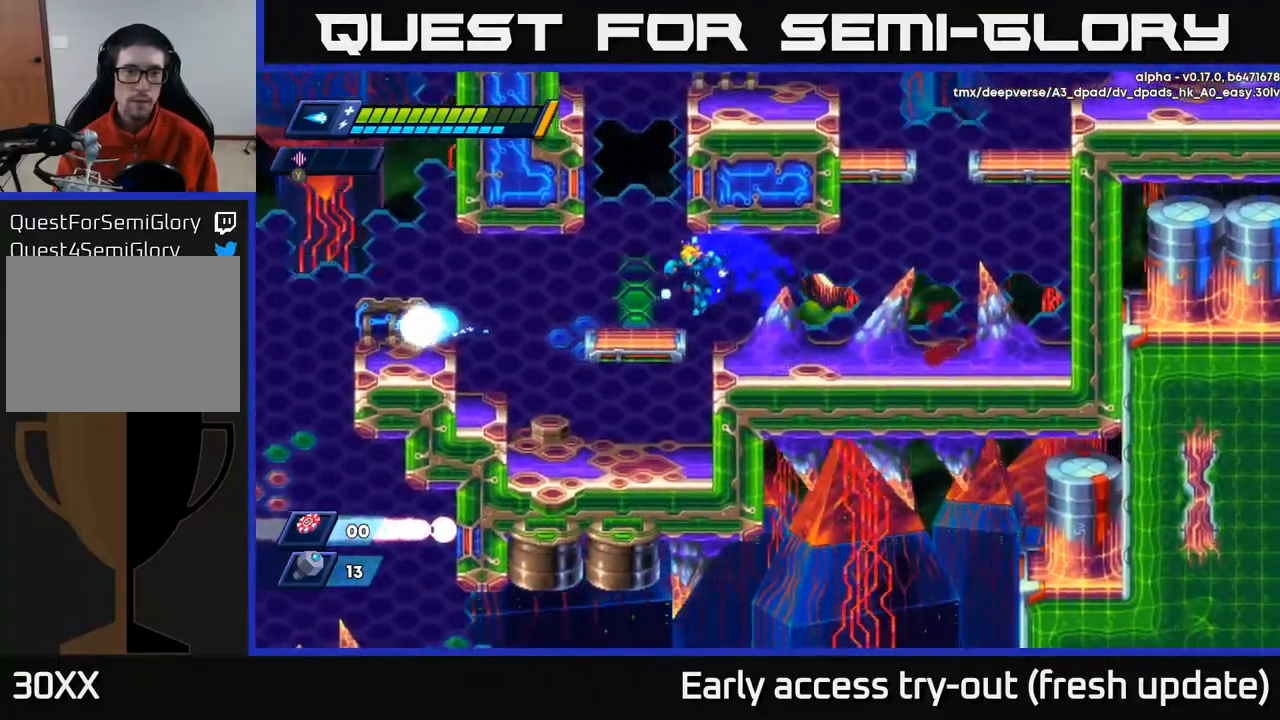
{"buttons": ["A", "R2", "DPAD_LEFT"], "left_stick": "center", "right_stick": "center", "events": [[267, "R2", "down"], [483, "A", "down"]]}
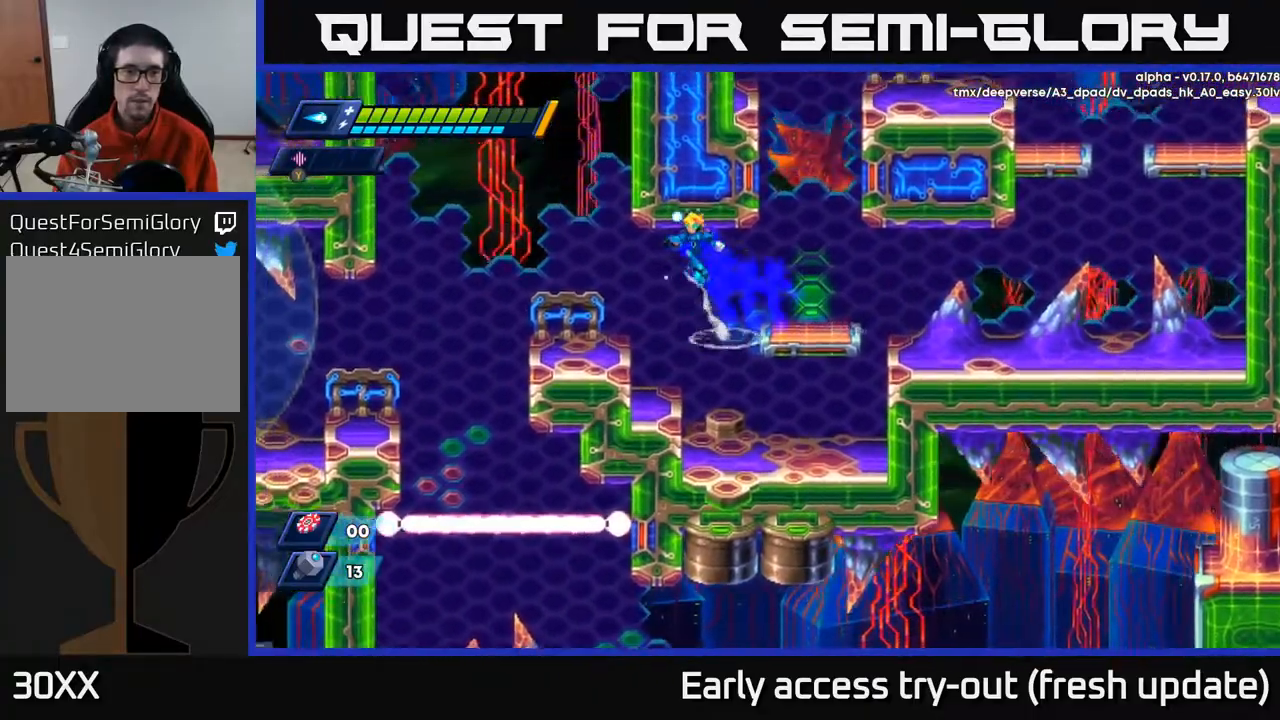
{"buttons": ["DPAD_LEFT"], "left_stick": "center", "right_stick": "center", "events": [[50, "A", "up"], [200, "R2", "up"]]}
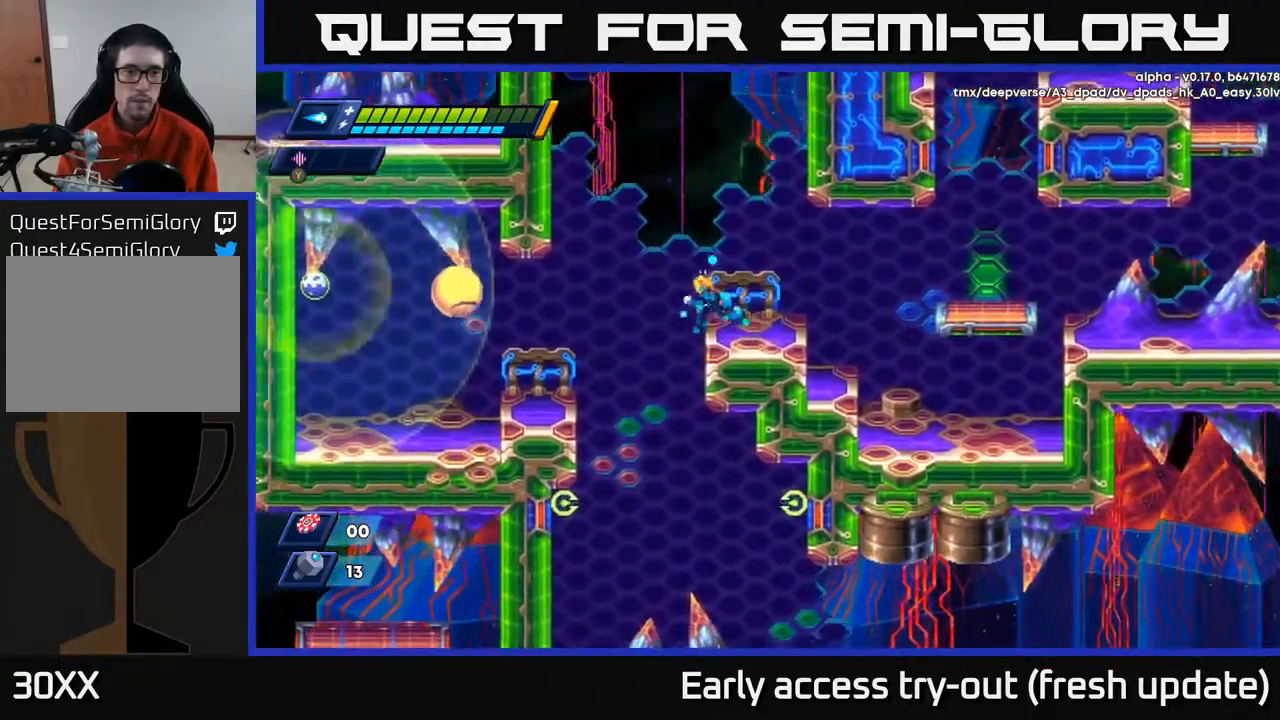
{"buttons": ["DPAD_LEFT"], "left_stick": "center", "right_stick": "center", "events": [[83, "X", "down"], [167, "DPAD_LEFT", "up"], [183, "X", "up"], [233, "A", "down"], [233, "DPAD_LEFT", "down"], [233, "X", "down"], [317, "R2", "down"], [367, "R2", "up"], [383, "A", "up"], [383, "X", "up"]]}
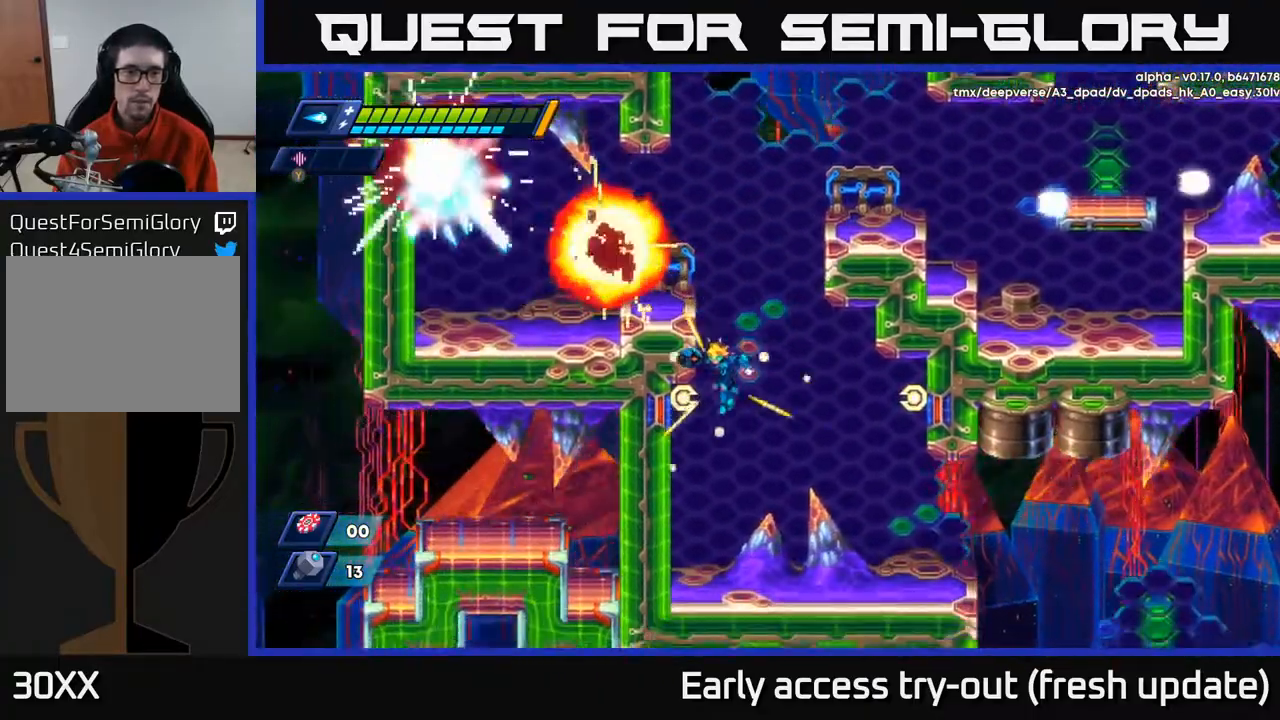
{"buttons": ["A", "DPAD_LEFT"], "left_stick": "center", "right_stick": "center", "events": [[17, "A", "down"], [17, "R2", "down"], [233, "DPAD_LEFT", "up"], [250, "A", "up"], [250, "R2", "up"], [333, "DPAD_LEFT", "down"], [417, "A", "down"]]}
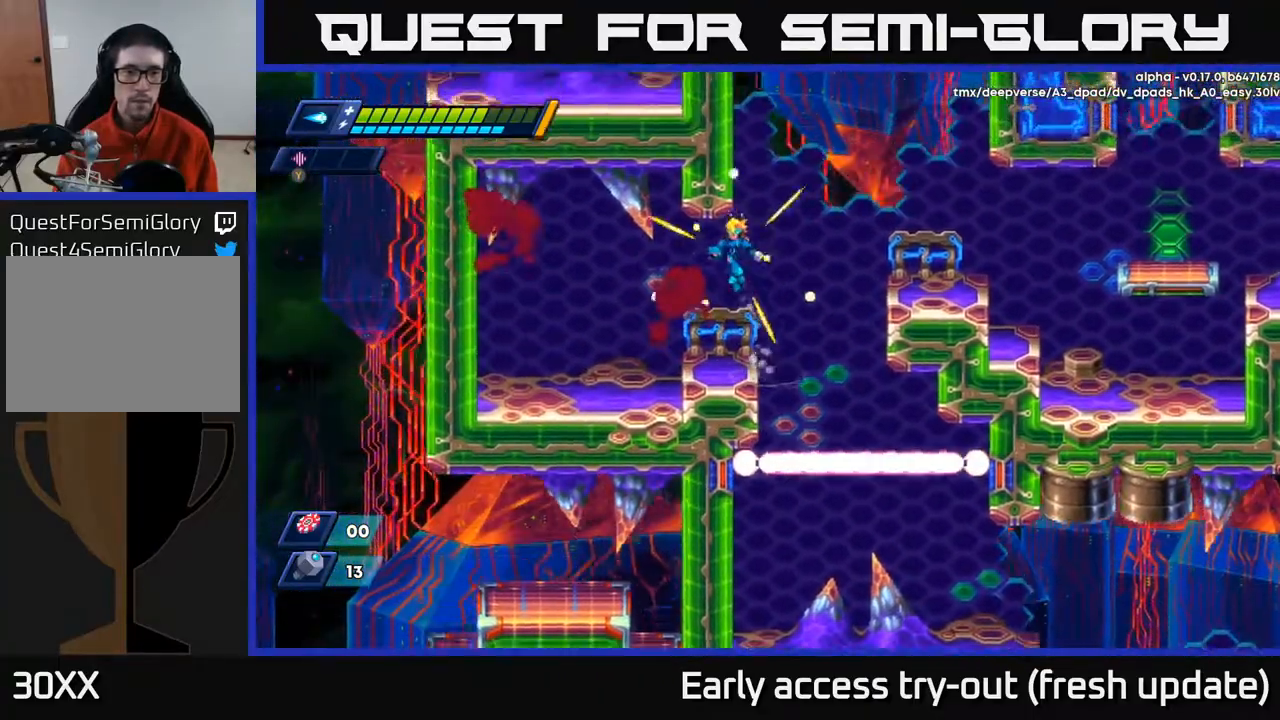
{"buttons": [], "left_stick": "center", "right_stick": "up", "events": [[50, "A", "up"], [150, "DPAD_LEFT", "up"], [317, "right_stick", "up"]]}
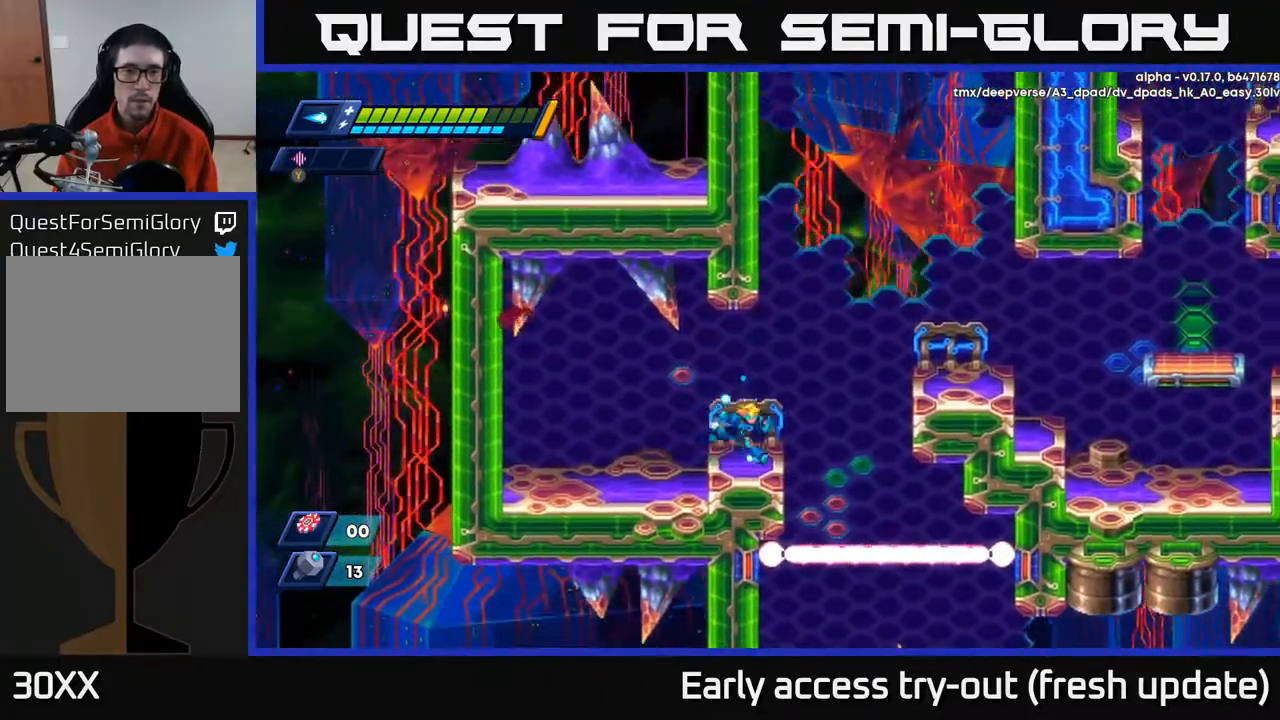
{"buttons": ["A", "DPAD_RIGHT"], "left_stick": "center", "right_stick": "center", "events": [[33, "DPAD_RIGHT", "down"], [200, "right_stick", "center"], [233, "A", "down"]]}
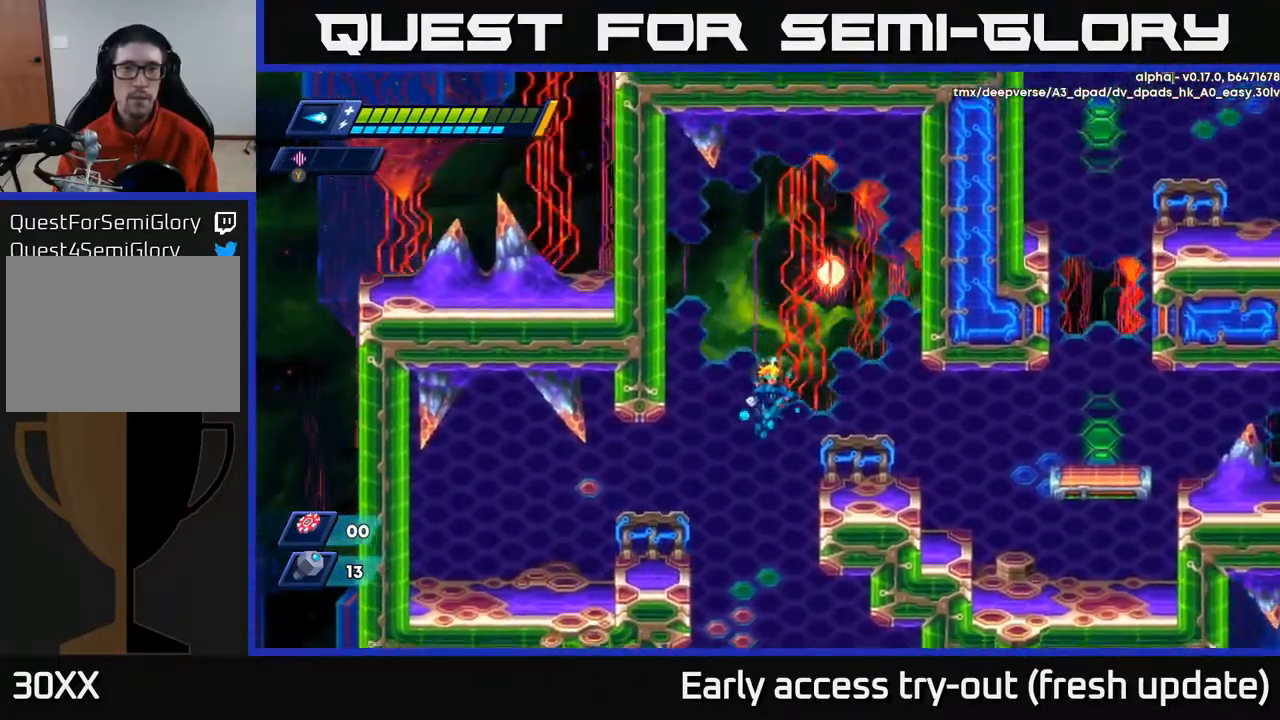
{"buttons": [], "left_stick": "center", "right_stick": "center", "events": [[183, "A", "up"], [200, "DPAD_RIGHT", "up"], [250, "DPAD_LEFT", "down"], [467, "DPAD_LEFT", "up"]]}
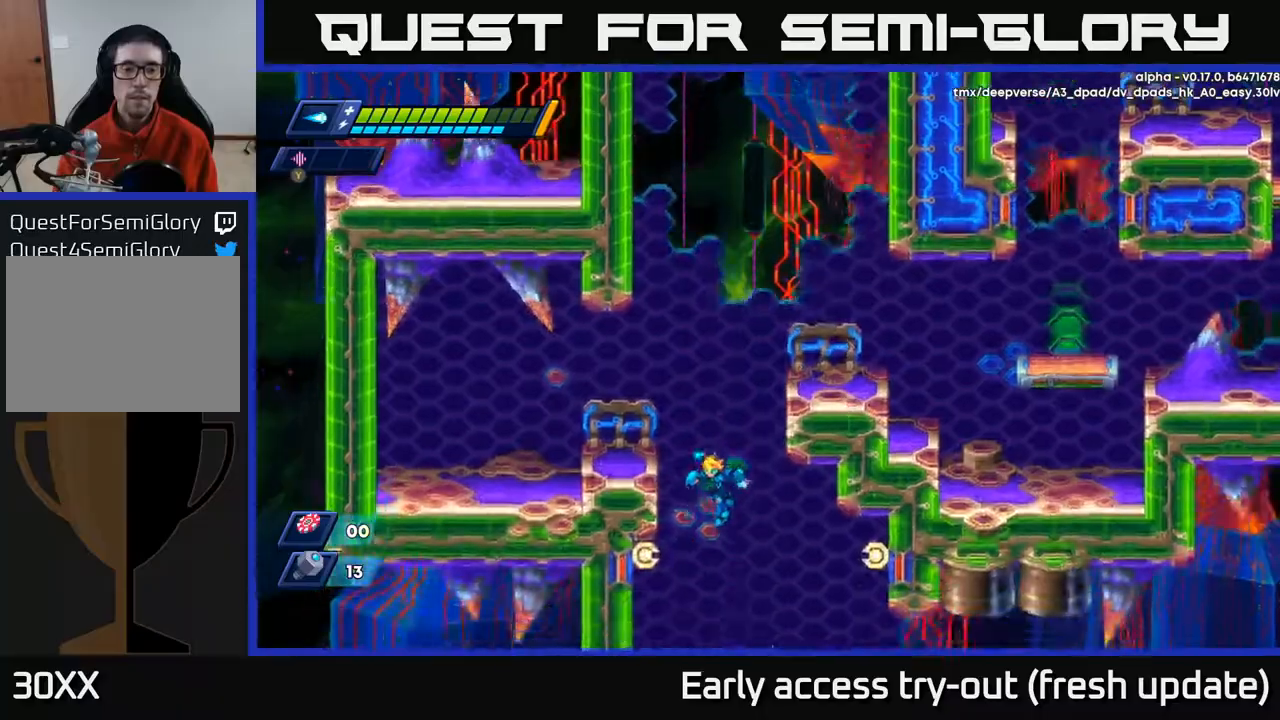
{"buttons": ["DPAD_RIGHT"], "left_stick": "center", "right_stick": "center", "events": [[117, "DPAD_DOWN", "down"], [333, "DPAD_DOWN", "up"], [383, "DPAD_RIGHT", "down"]]}
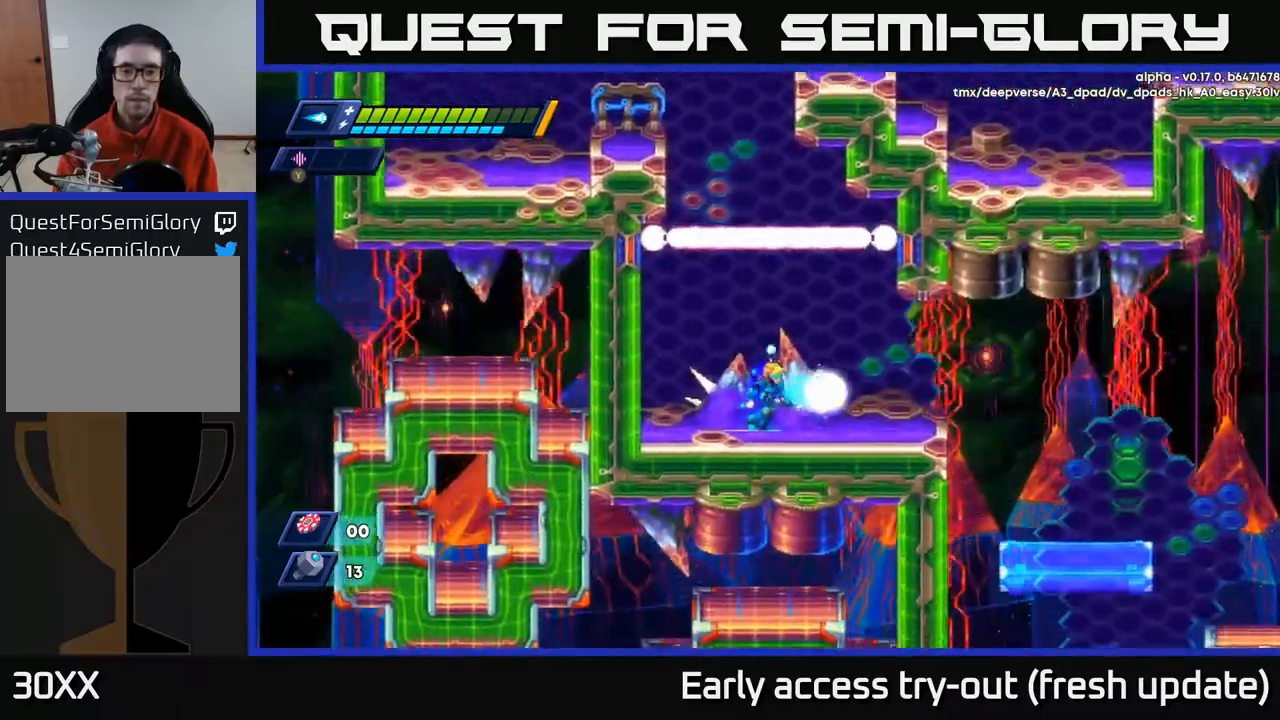
{"buttons": ["DPAD_RIGHT"], "left_stick": "center", "right_stick": "center", "events": [[33, "R2", "down"], [267, "R2", "up"], [350, "R2", "down"], [400, "A", "down"], [500, "A", "up"], [500, "R2", "up"]]}
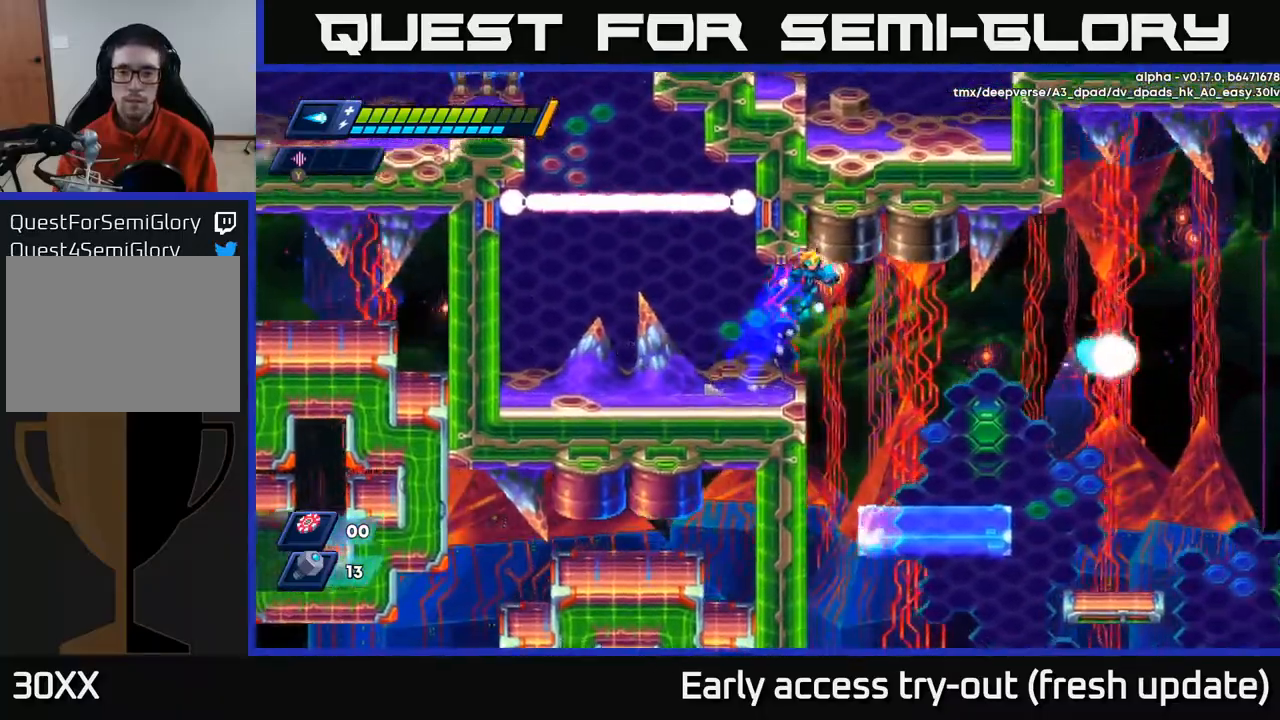
{"buttons": ["DPAD_RIGHT"], "left_stick": "center", "right_stick": "center", "events": []}
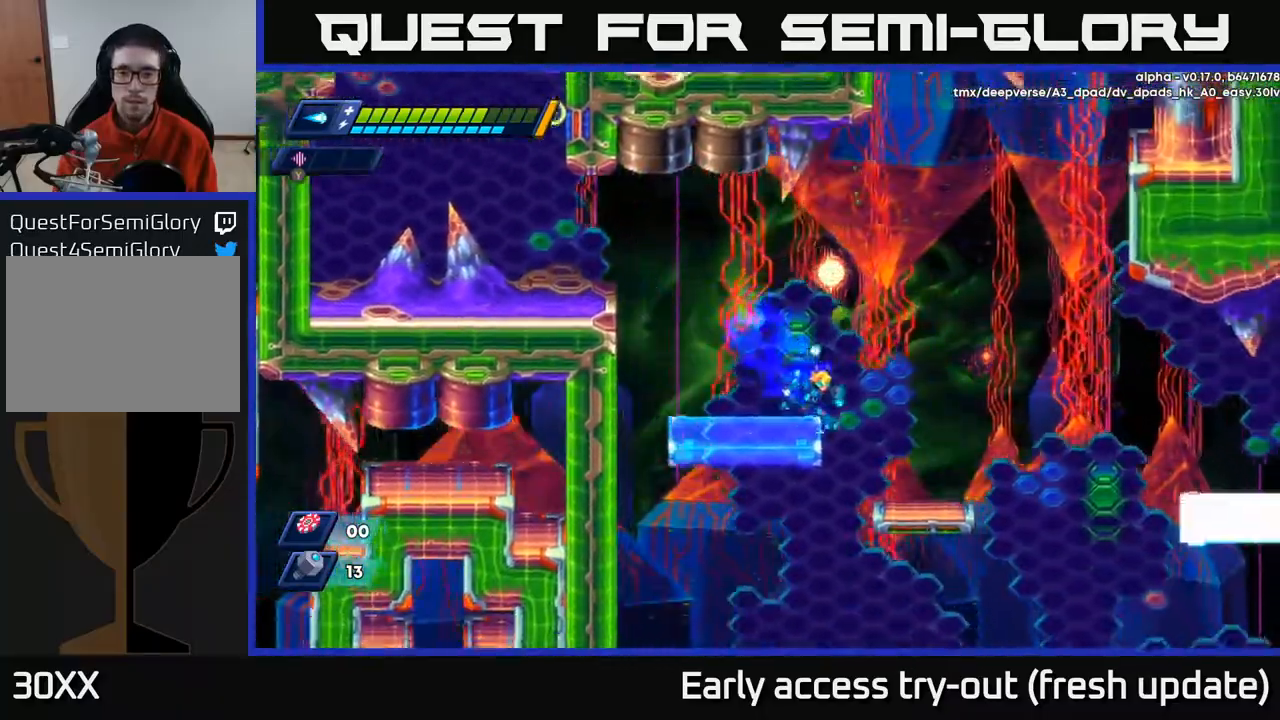
{"buttons": [], "left_stick": "center", "right_stick": "center", "events": [[67, "R2", "down"], [83, "A", "down"], [133, "A", "up"], [133, "R2", "up"], [333, "DPAD_RIGHT", "up"]]}
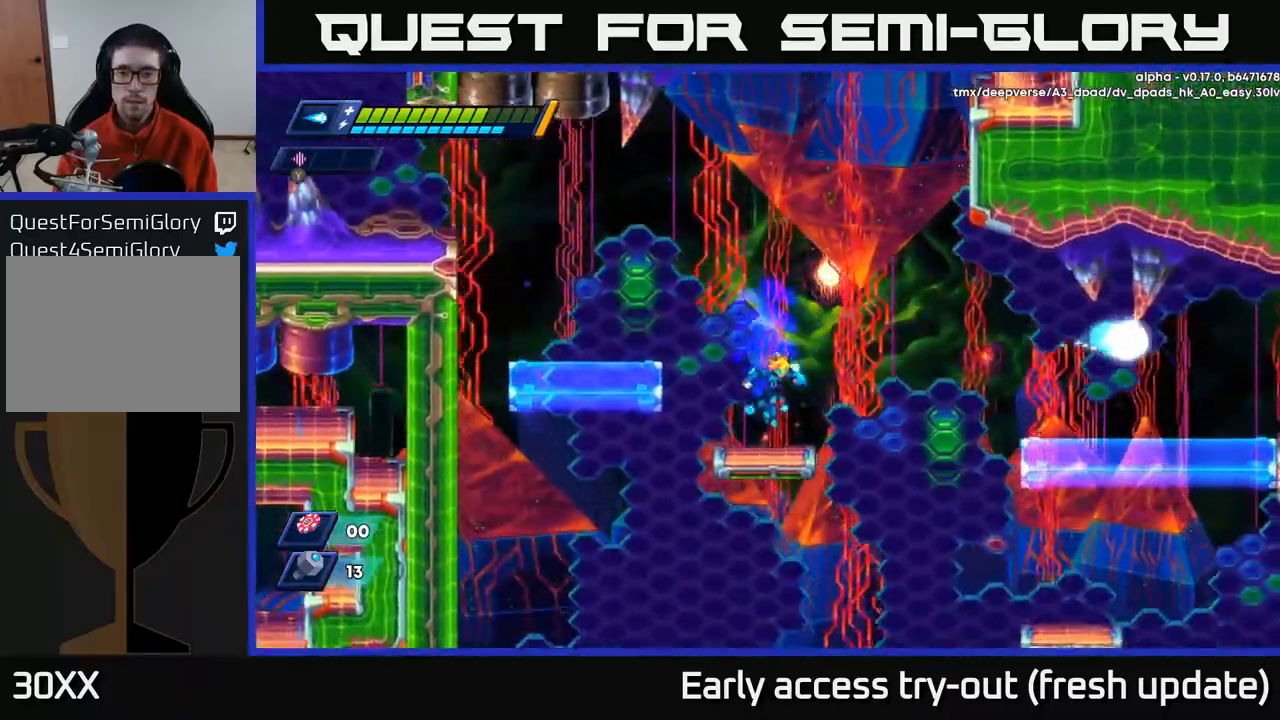
{"buttons": ["A", "R2", "DPAD_RIGHT"], "left_stick": "center", "right_stick": "center", "events": [[33, "DPAD_RIGHT", "down"], [183, "R2", "down"], [217, "A", "down"]]}